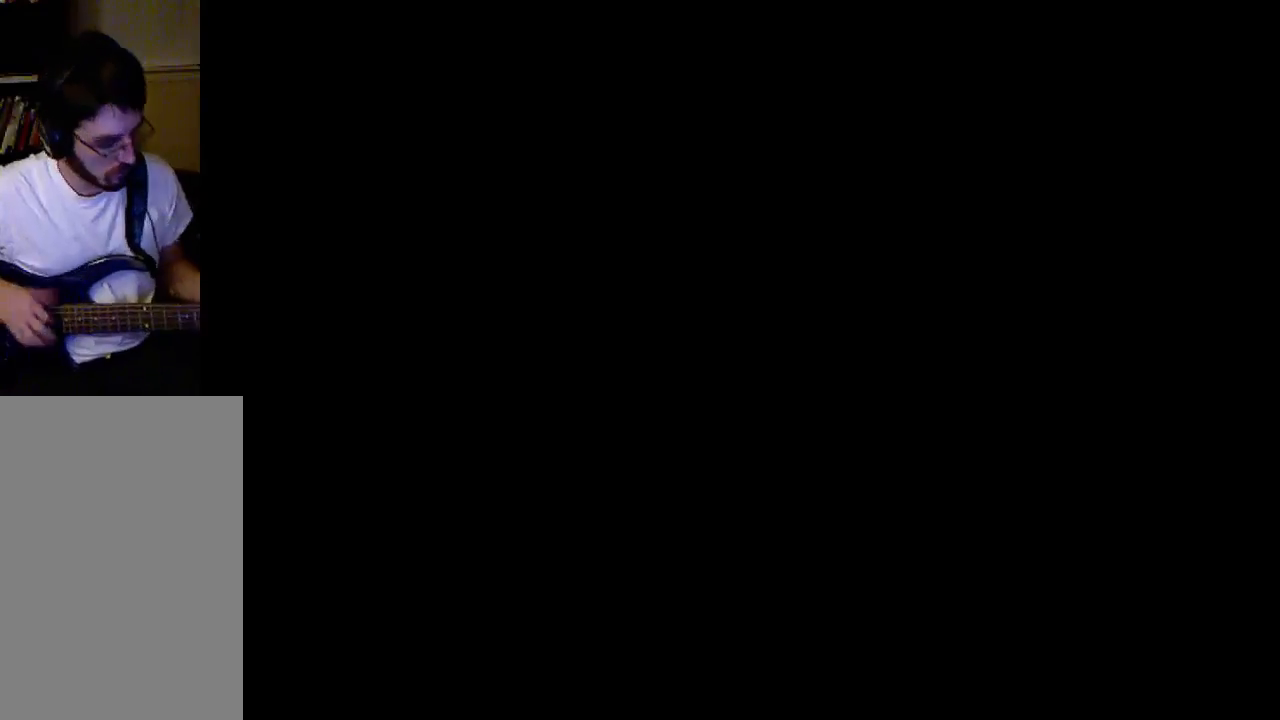
Gameplay with a controller (Xbox layout); each line is a JSON object with the inputs held at the frame after it. "events" lists button and stick changes between this image and that frame as [ms after this image, input, new state], when the widget could be followed in between. Not read: L3 R3.
{"buttons": ["A"], "left_stick": "center", "right_stick": "center", "events": [[467, "A", "down"]]}
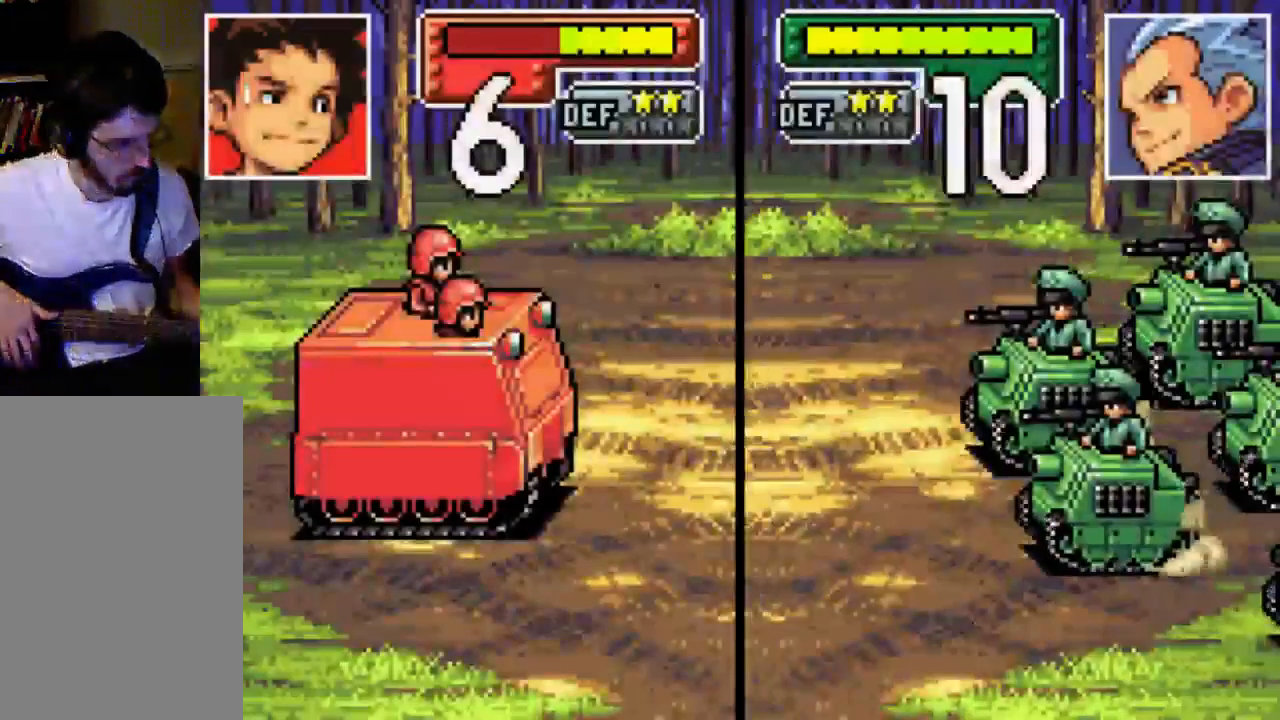
{"buttons": ["A"], "left_stick": "center", "right_stick": "center", "events": [[67, "X", "down"], [267, "X", "up"]]}
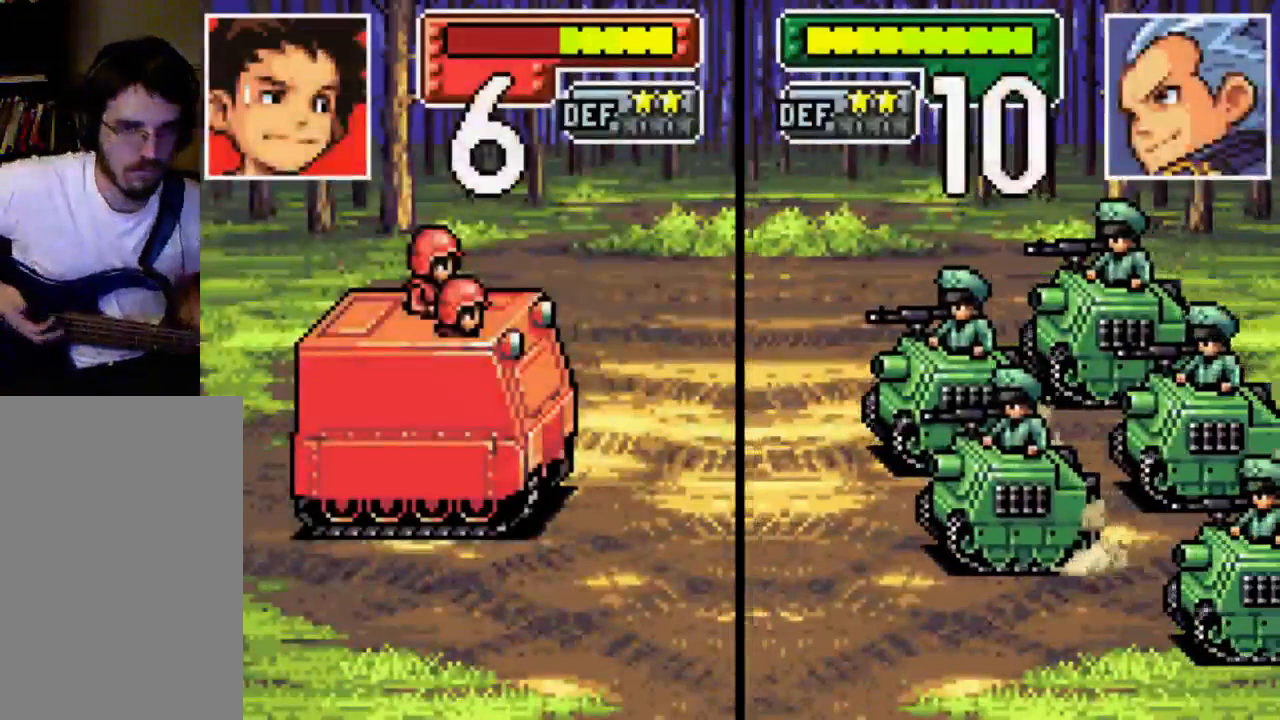
{"buttons": ["A"], "left_stick": "center", "right_stick": "center", "events": []}
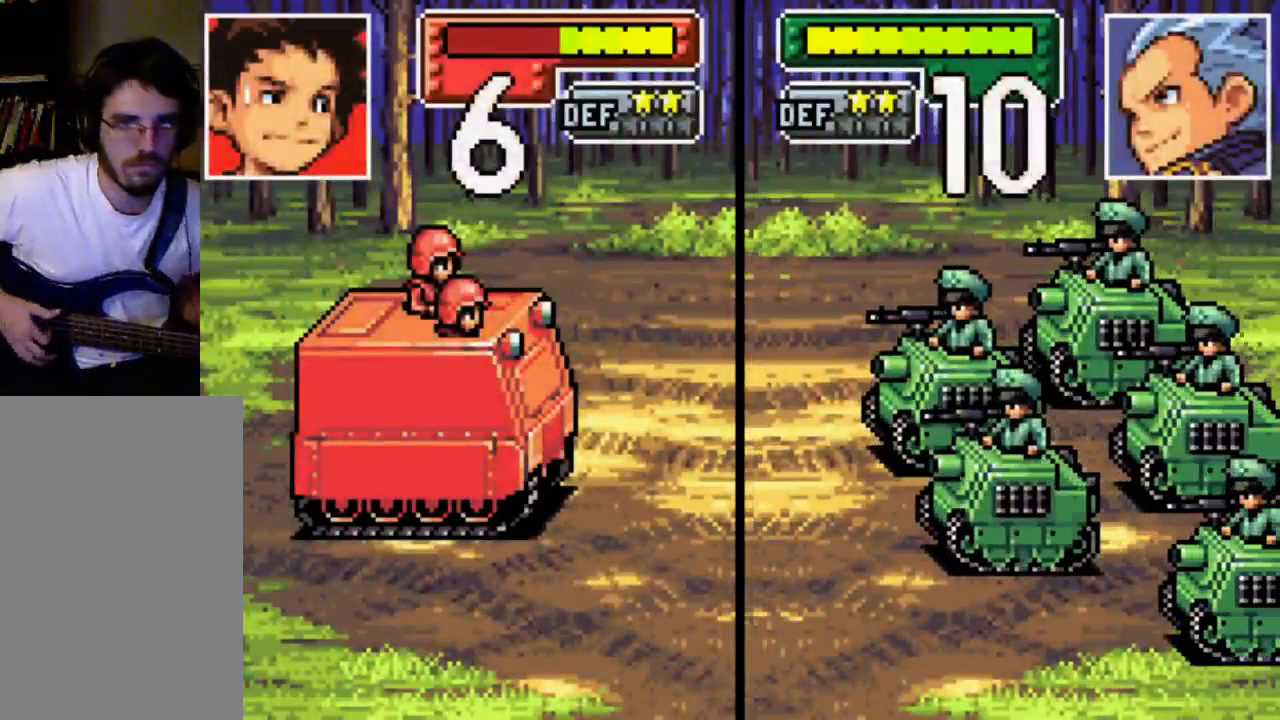
{"buttons": ["A"], "left_stick": "center", "right_stick": "center", "events": []}
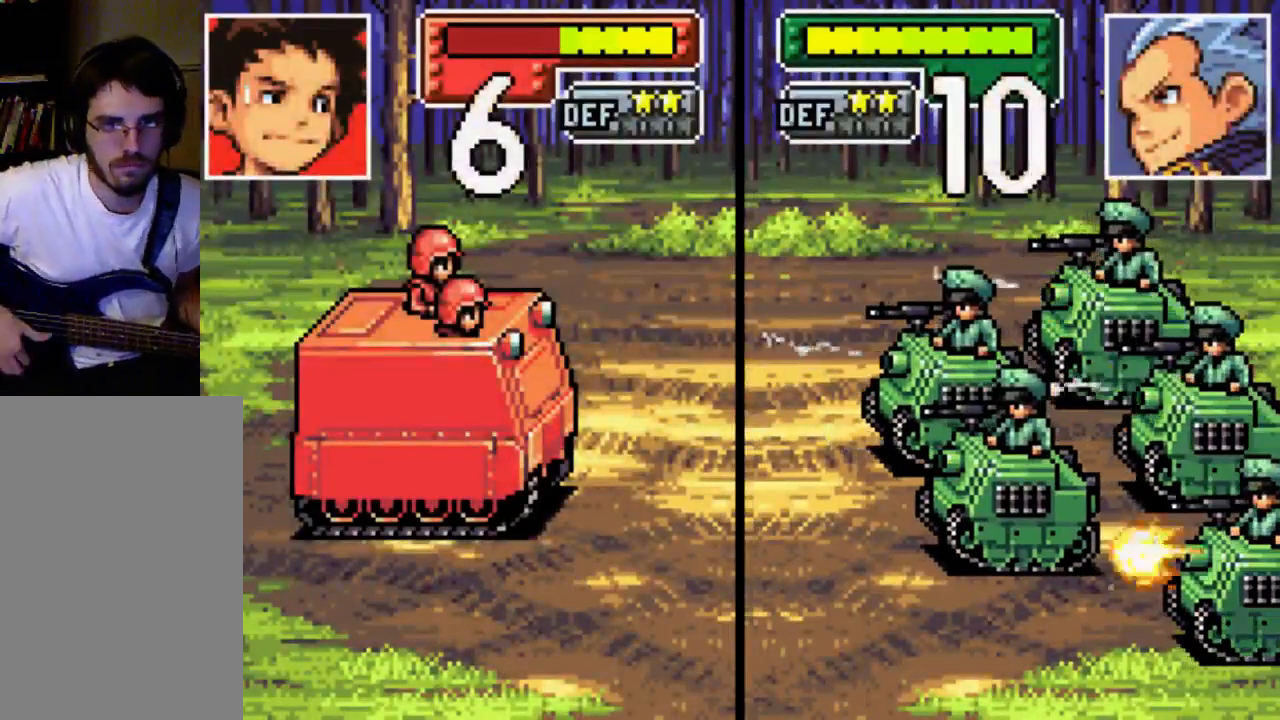
{"buttons": [], "left_stick": "center", "right_stick": "center", "events": [[167, "A", "up"]]}